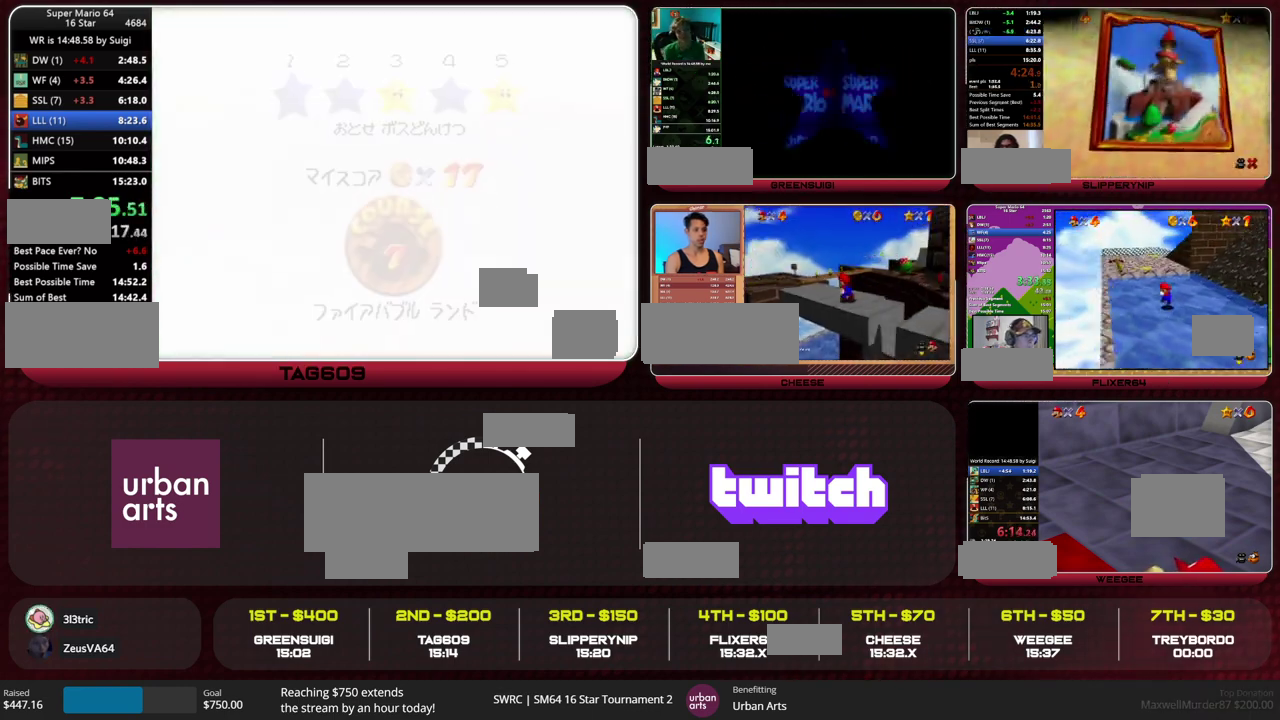
Gameplay with a controller (Nintendo layout); each line is a JSON object with the inputs held at the frame after it. "events" lists button and stick changes between this image and that frame as [ms after this image, input, new state], when the widget could be followed in between. This overlay highlights the sticks when they move; stick clicks (L3) are not distinguishable. Not read: L3 R3 START.
{"buttons": [], "left_stick": "center", "events": []}
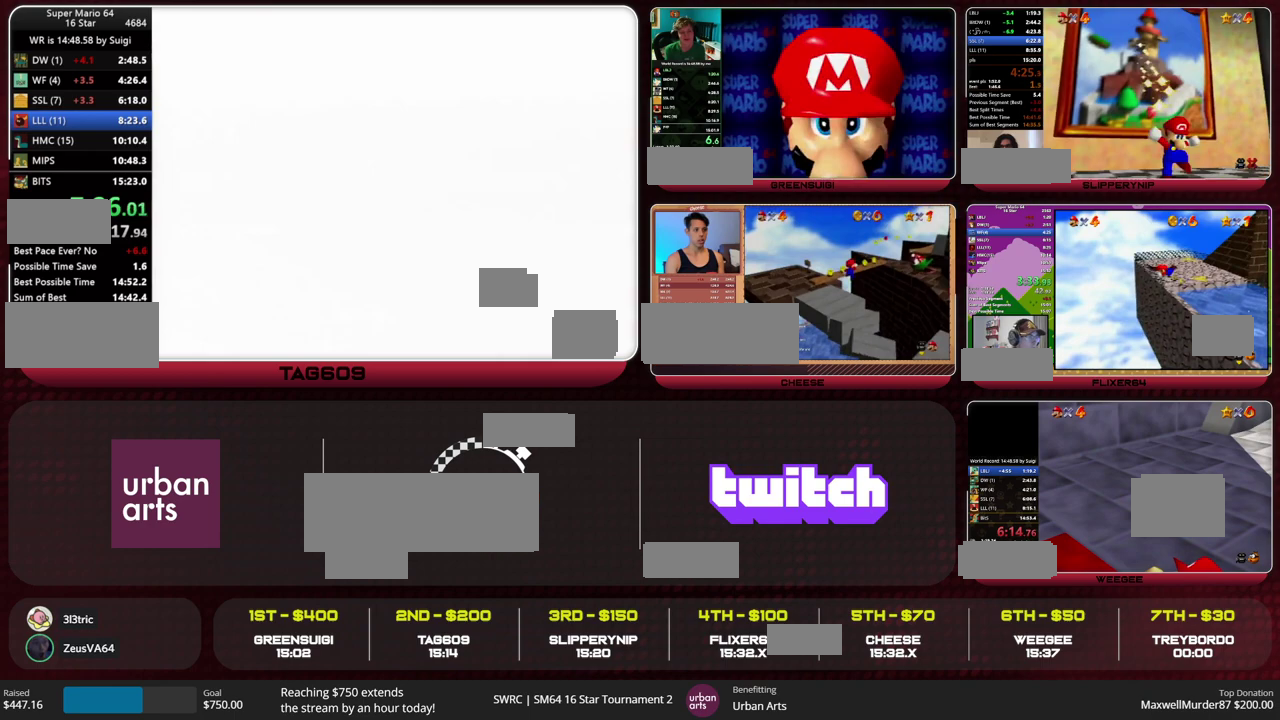
{"buttons": ["R1"], "left_stick": "center", "events": [[33, "C_LEFT", "down"], [167, "C_LEFT", "up"], [233, "R1", "down"]]}
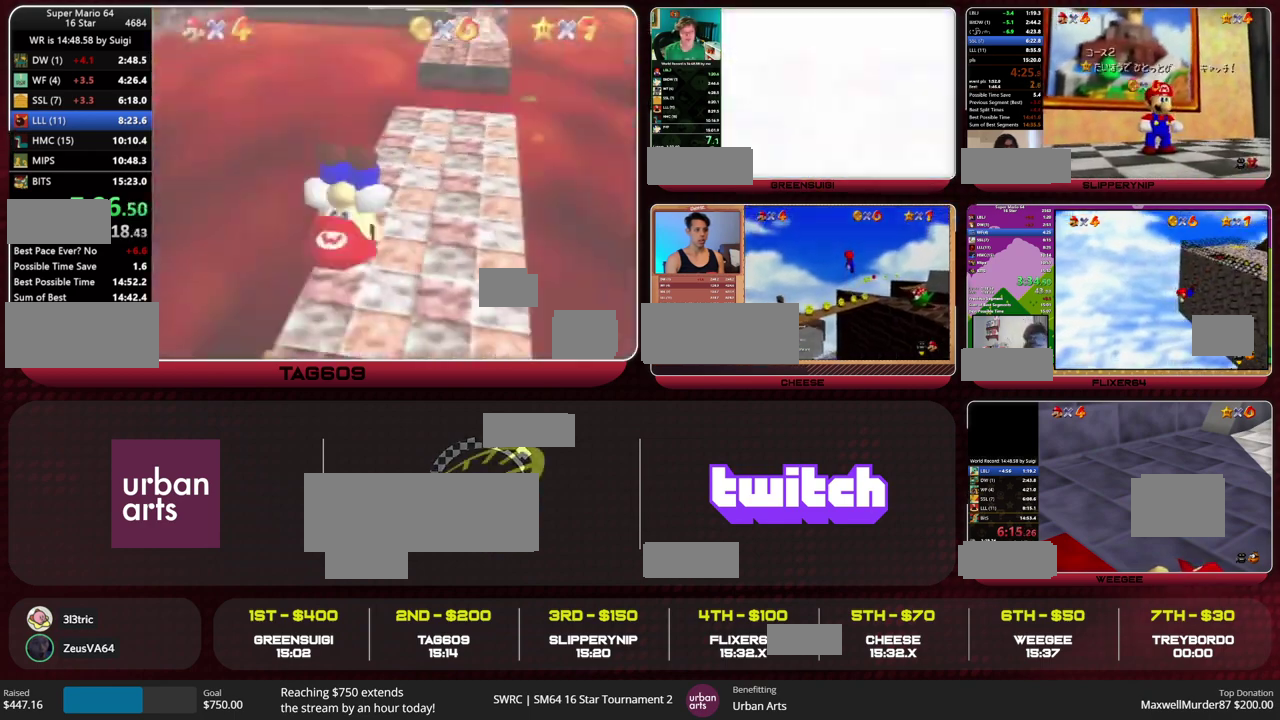
{"buttons": ["A"], "left_stick": "up", "events": [[133, "C_DOWN", "down"], [167, "R1", "up"], [200, "C_DOWN", "up"], [233, "left_stick", "up"], [300, "A", "down"]]}
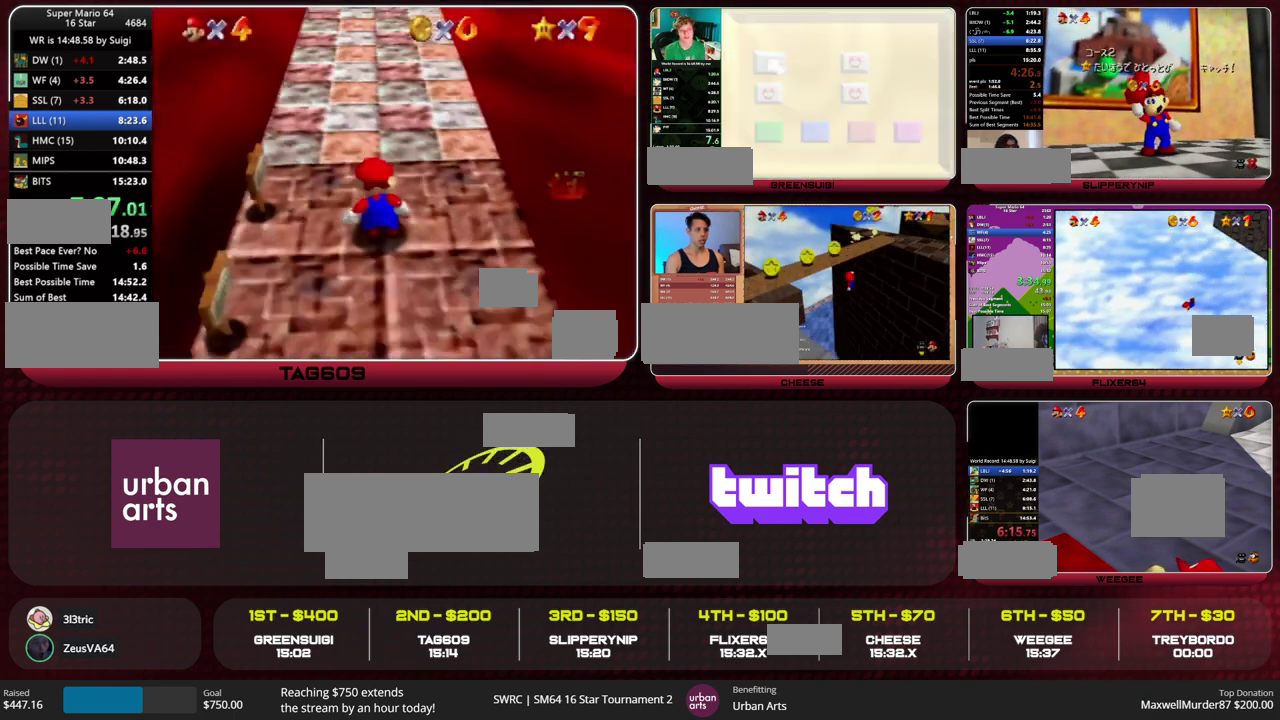
{"buttons": [], "left_stick": "up", "events": [[367, "B", "down"], [433, "A", "up"], [433, "B", "up"]]}
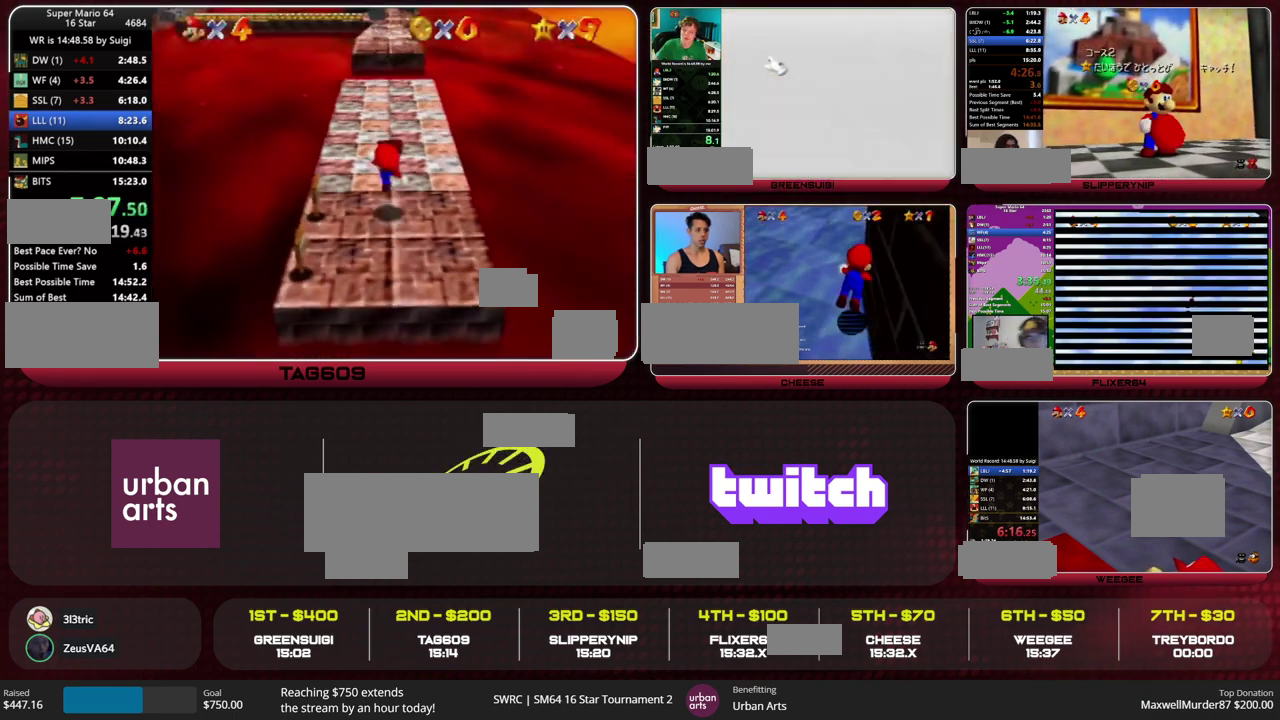
{"buttons": ["A"], "left_stick": "up", "events": [[233, "A", "down"]]}
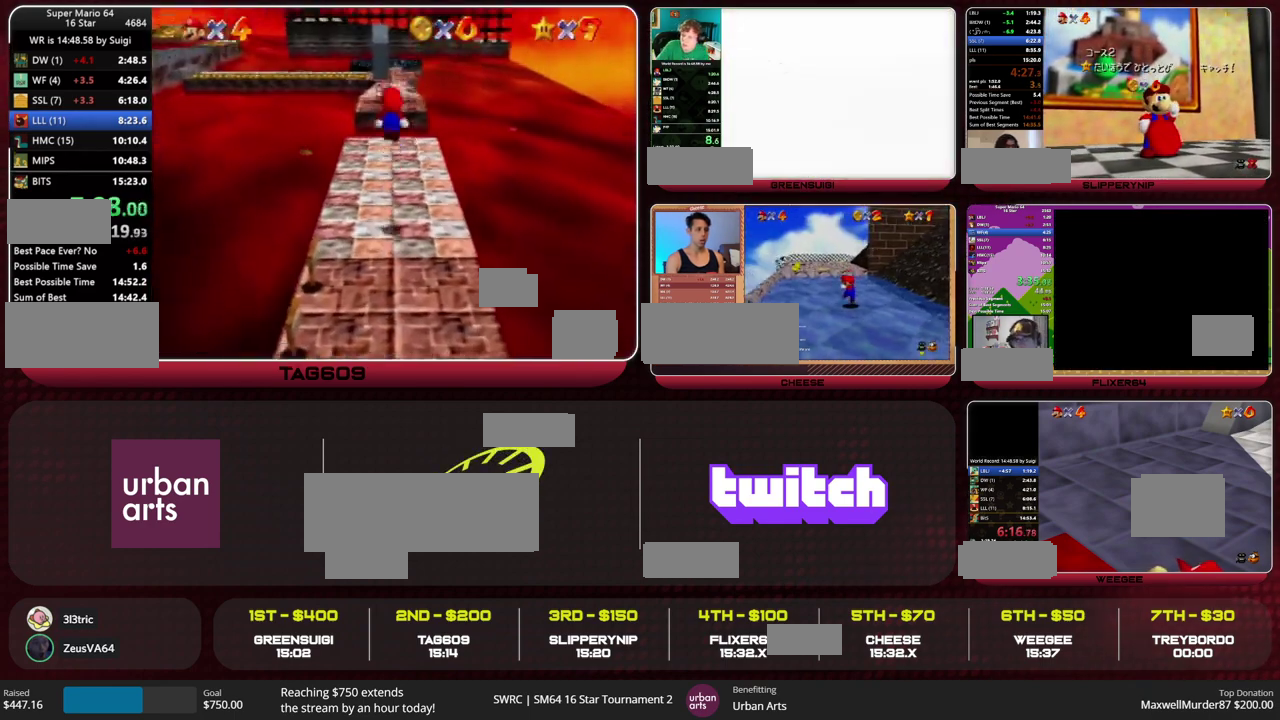
{"buttons": [], "left_stick": "up", "events": [[100, "B", "down"], [167, "A", "up"], [167, "B", "up"], [367, "C_RIGHT", "down"], [433, "C_RIGHT", "up"]]}
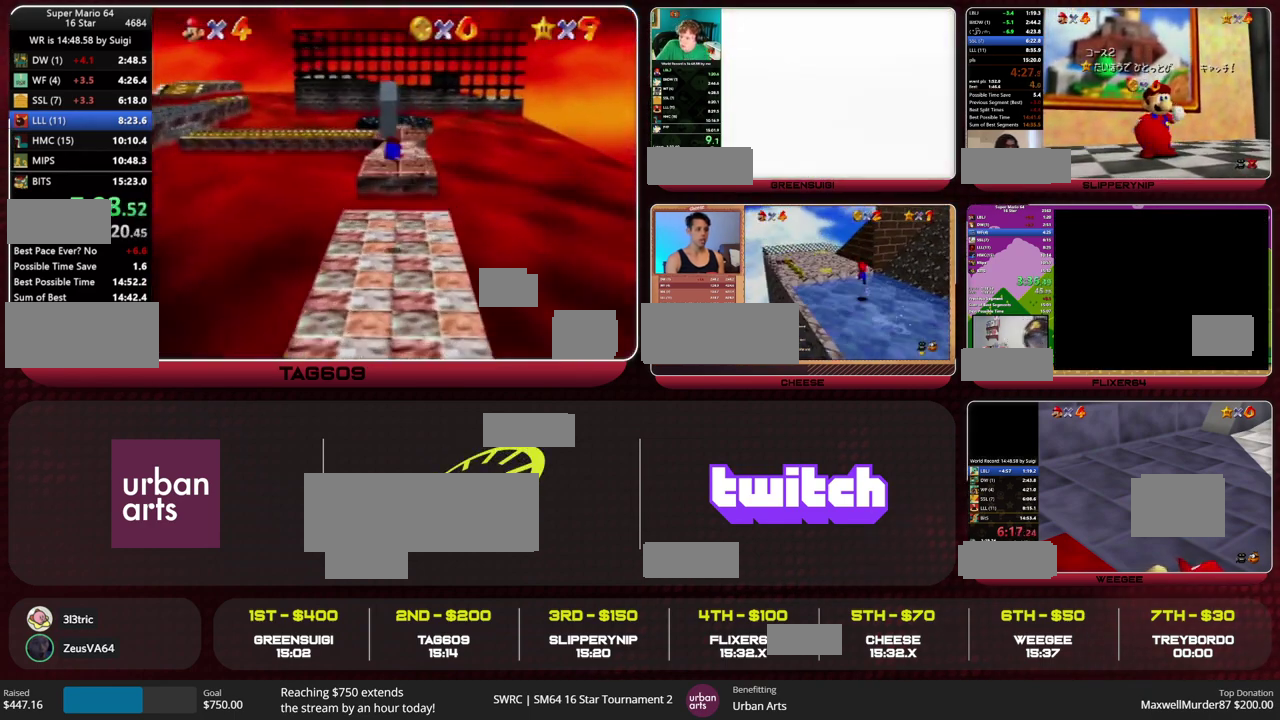
{"buttons": [], "left_stick": "up", "events": [[233, "B", "down"], [300, "B", "up"], [400, "C_RIGHT", "down"], [500, "C_RIGHT", "up"]]}
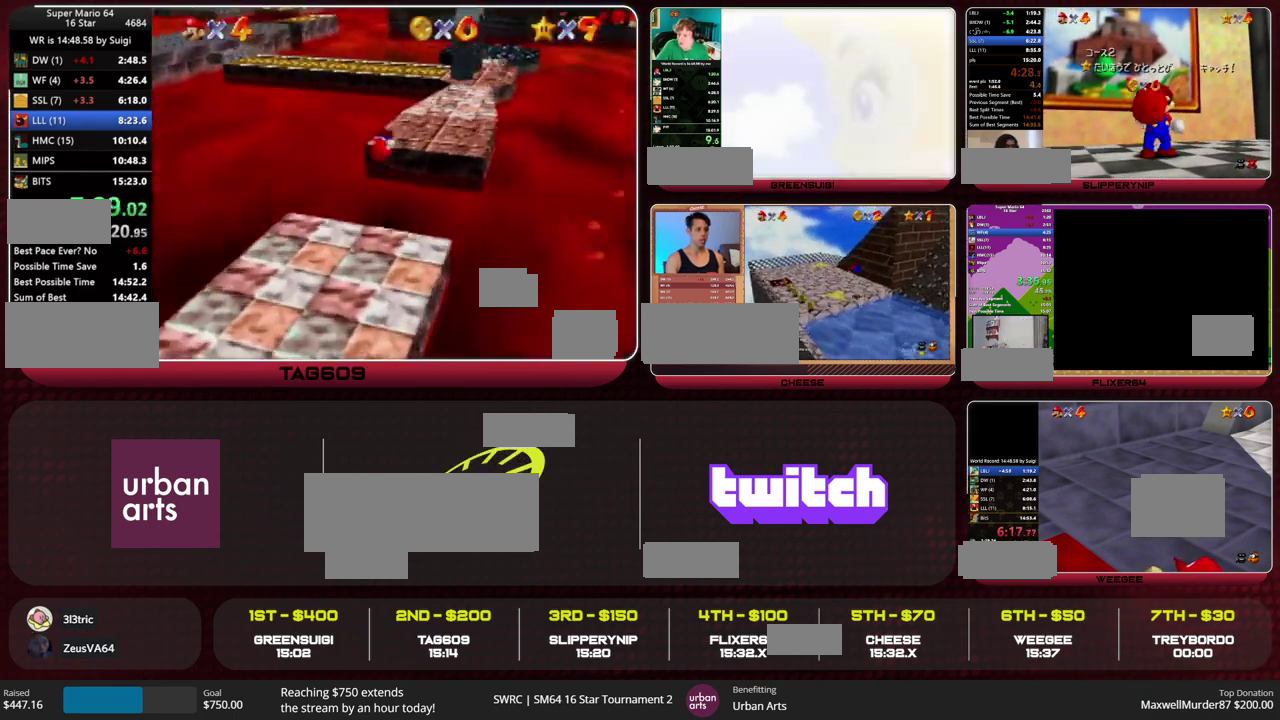
{"buttons": ["A", "Z"], "left_stick": "up", "events": [[433, "Z", "down"], [467, "A", "down"]]}
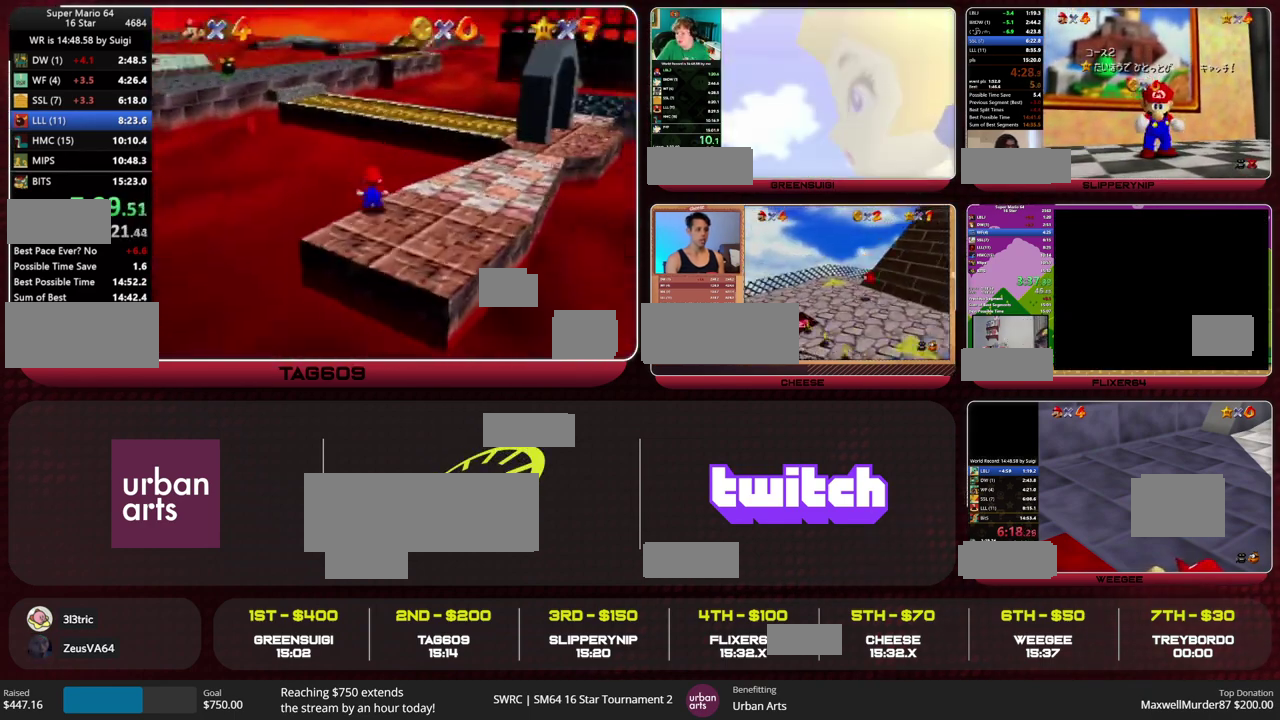
{"buttons": [], "left_stick": "up", "events": [[67, "A", "up"], [100, "Z", "up"], [133, "C_LEFT", "down"], [233, "C_LEFT", "up"]]}
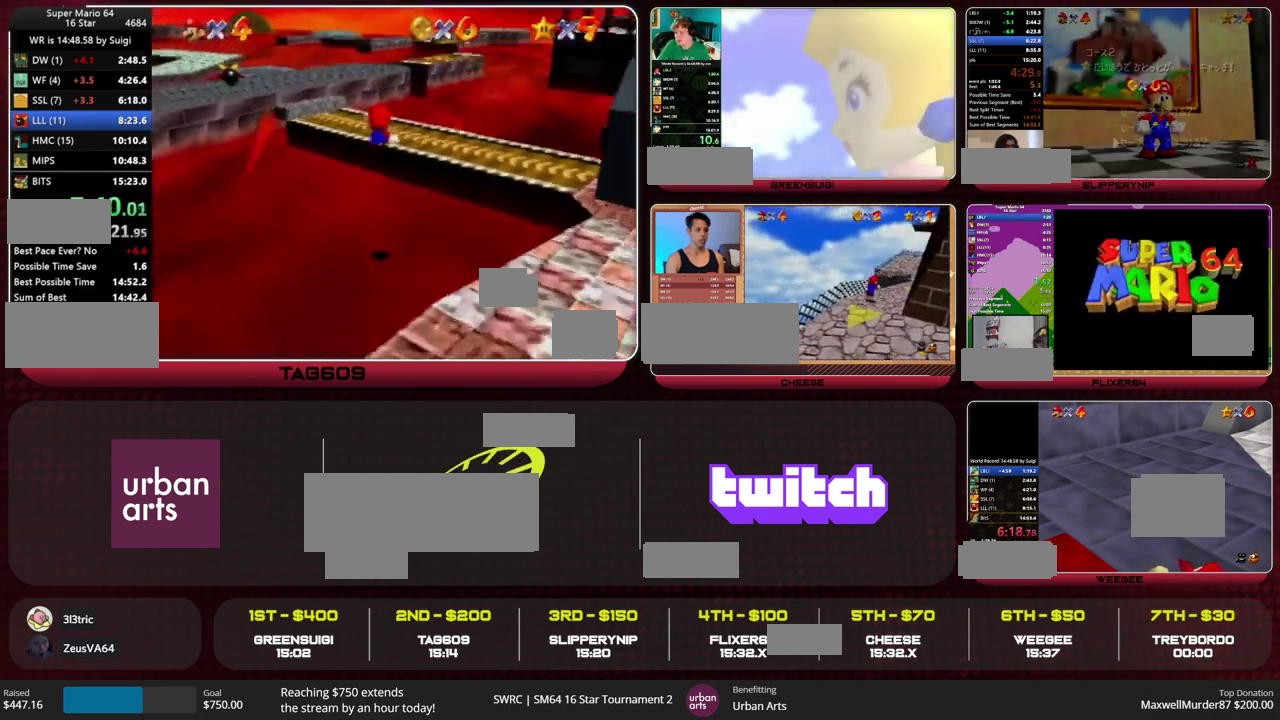
{"buttons": [], "left_stick": "up", "events": []}
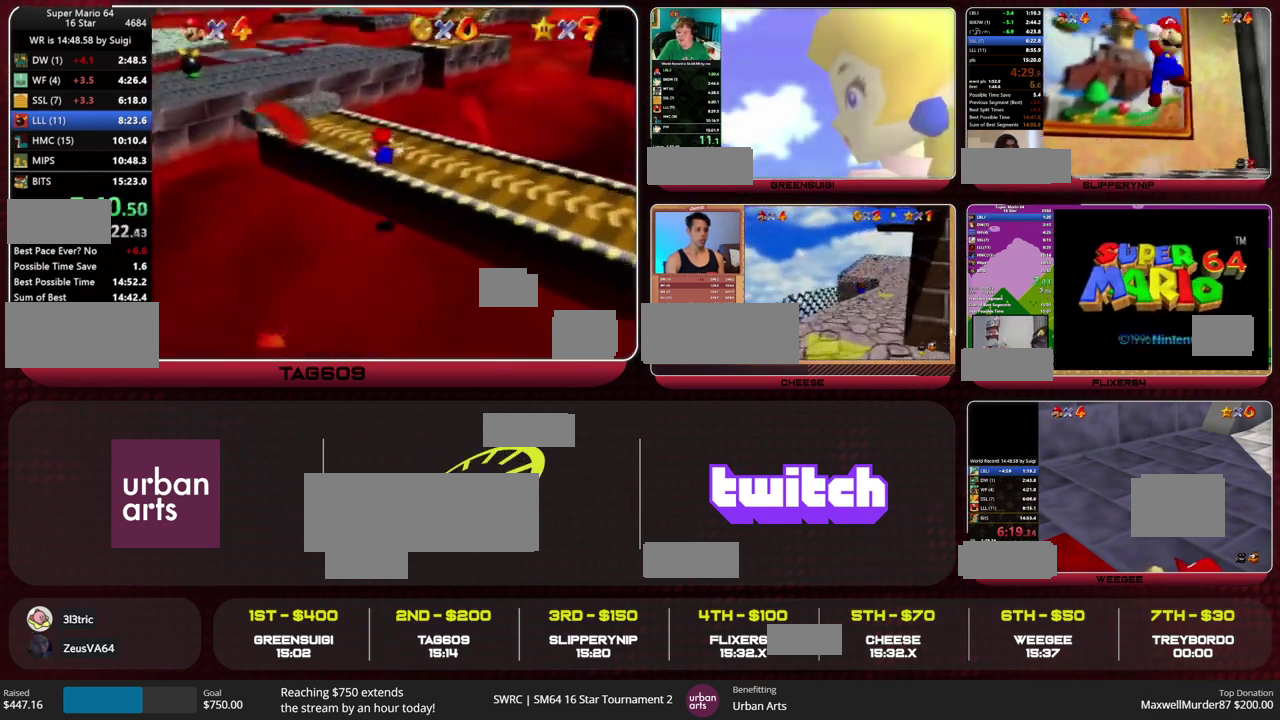
{"buttons": [], "left_stick": "up", "events": [[233, "A", "down"], [233, "B", "down"], [333, "A", "up"], [333, "B", "up"]]}
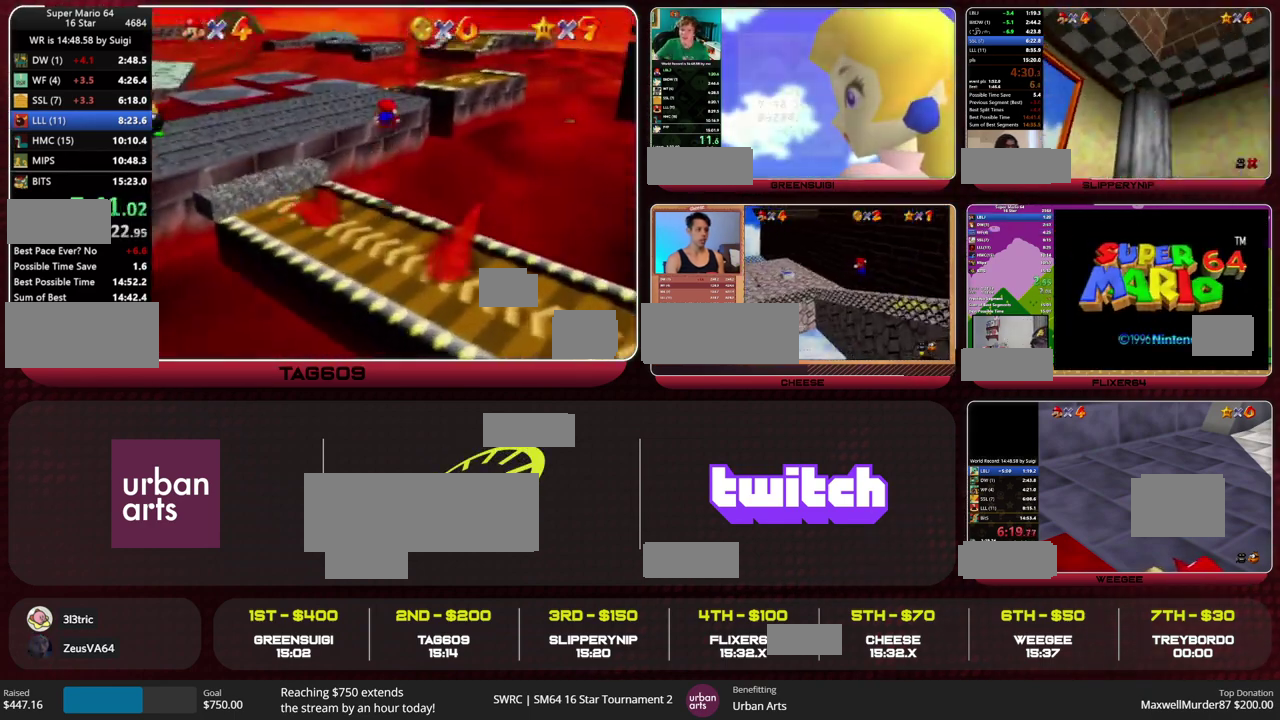
{"buttons": [], "left_stick": "up-left", "events": [[367, "left_stick", "up-left"]]}
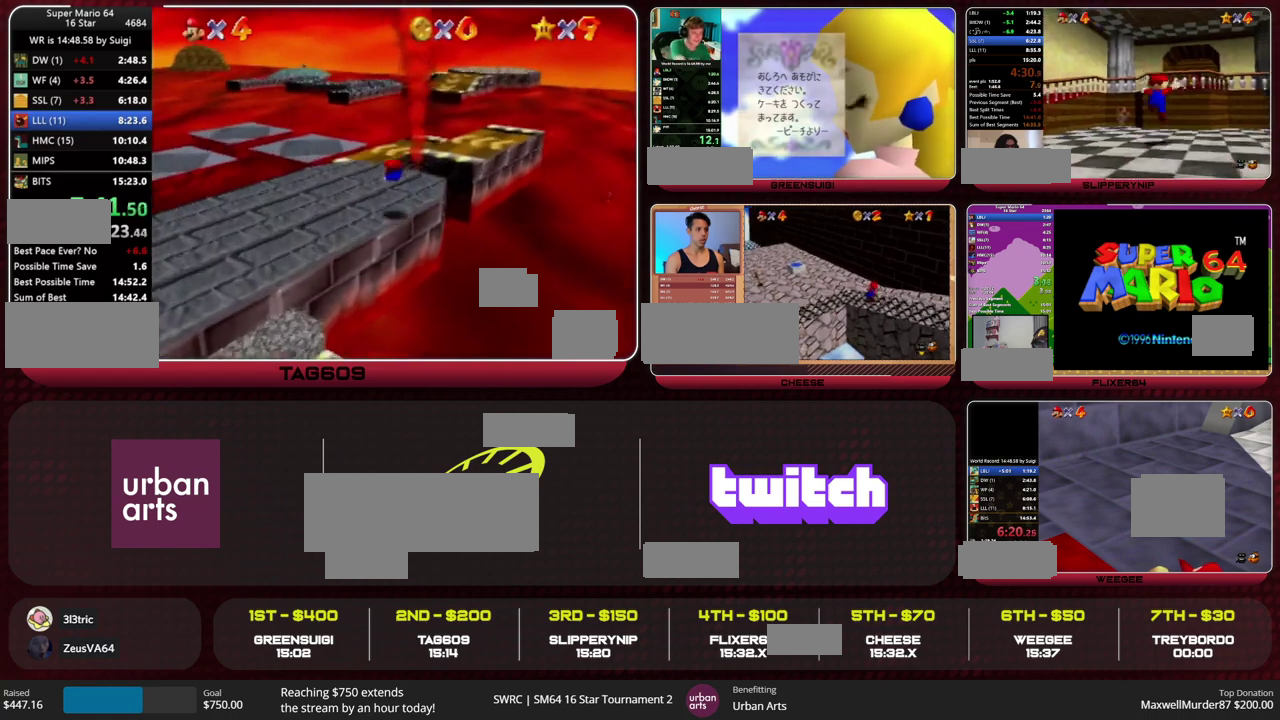
{"buttons": [], "left_stick": "up", "events": [[67, "A", "down"], [67, "B", "down"], [133, "A", "up"], [133, "B", "up"], [467, "left_stick", "up"]]}
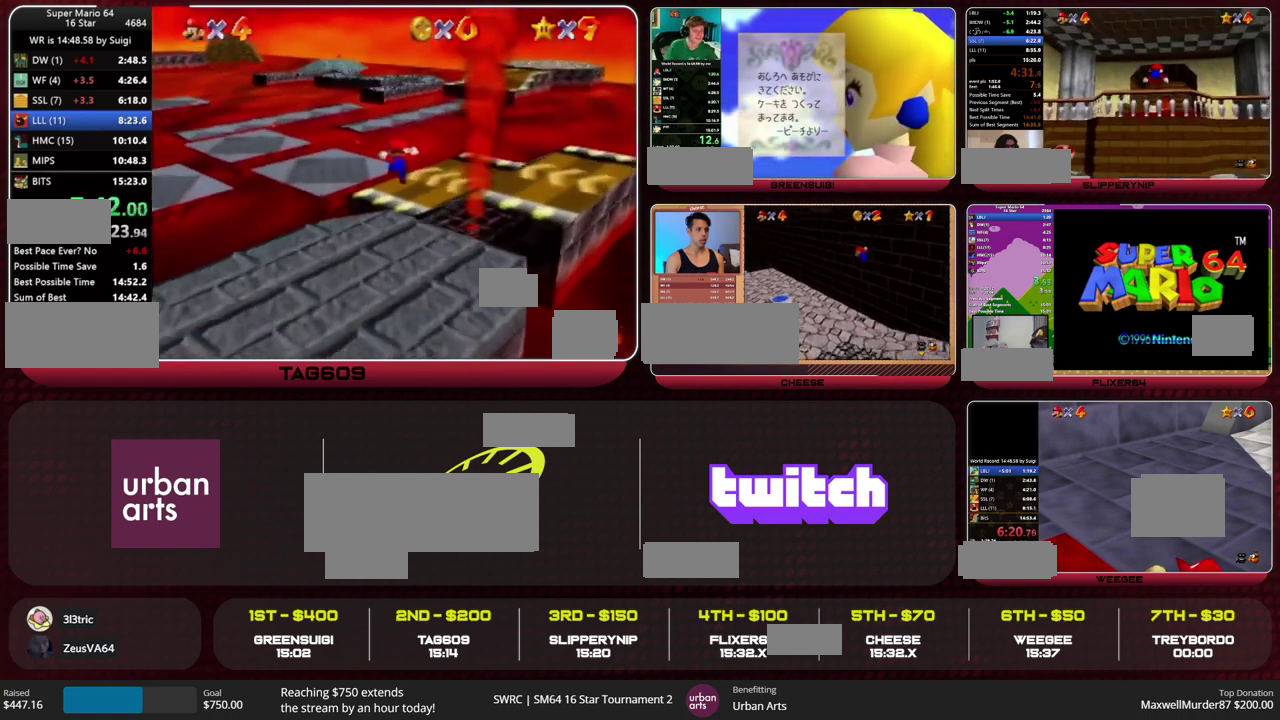
{"buttons": [], "left_stick": "right", "events": [[100, "left_stick", "up-right"], [333, "left_stick", "right"]]}
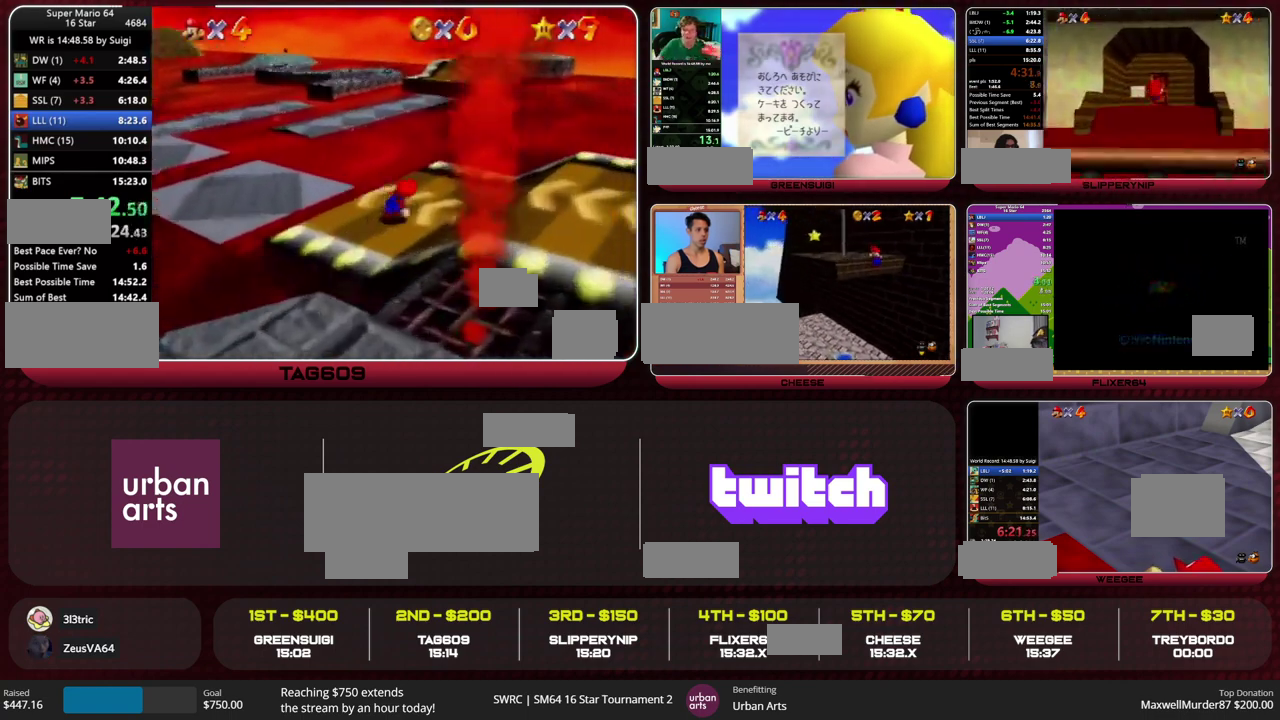
{"buttons": [], "left_stick": "center", "events": [[133, "A", "down"], [233, "A", "up"], [267, "left_stick", "down-right"], [467, "left_stick", "center"]]}
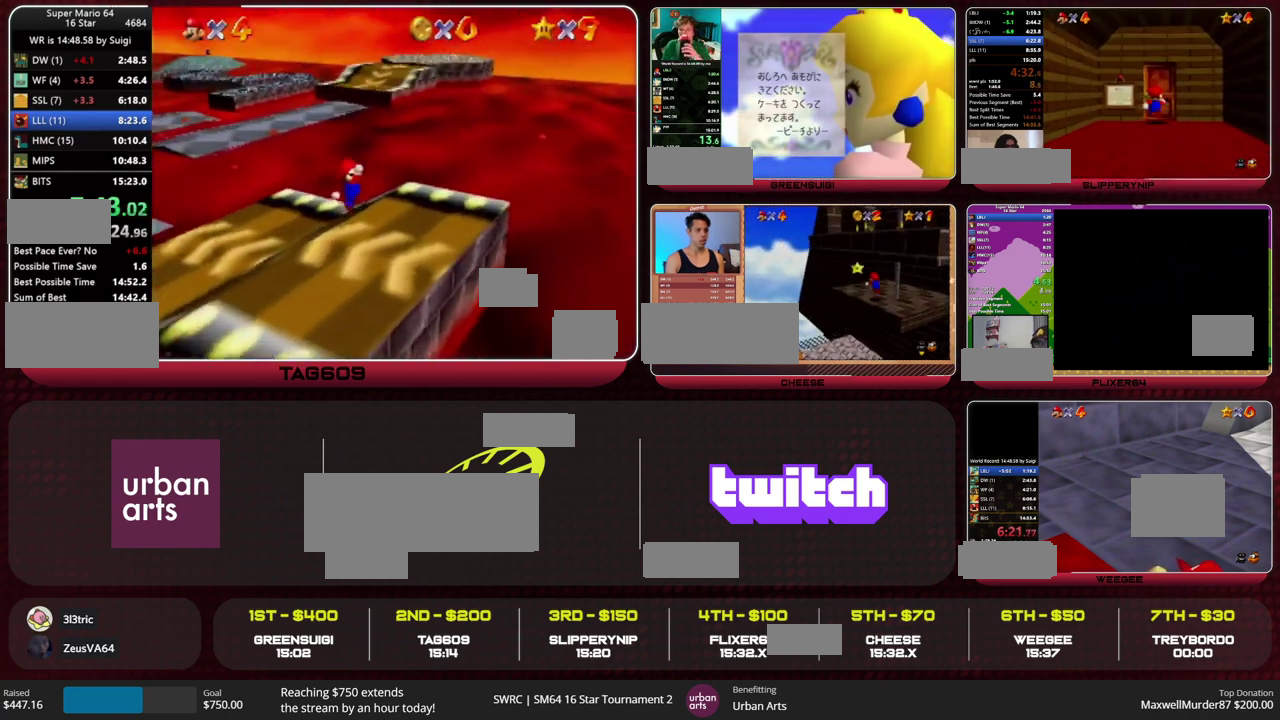
{"buttons": [], "left_stick": "right", "events": [[200, "left_stick", "right"], [333, "left_stick", "up-right"], [467, "left_stick", "right"]]}
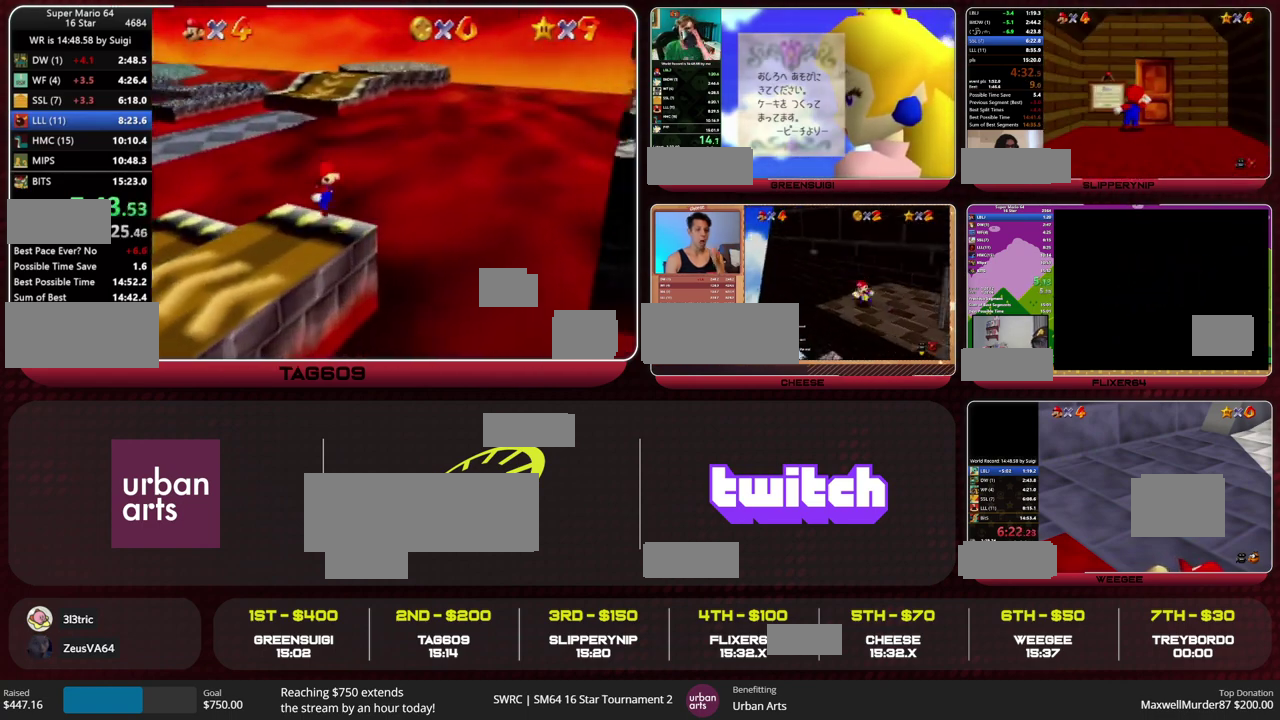
{"buttons": ["A"], "left_stick": "down-right", "events": [[67, "left_stick", "down-right"], [100, "A", "down"]]}
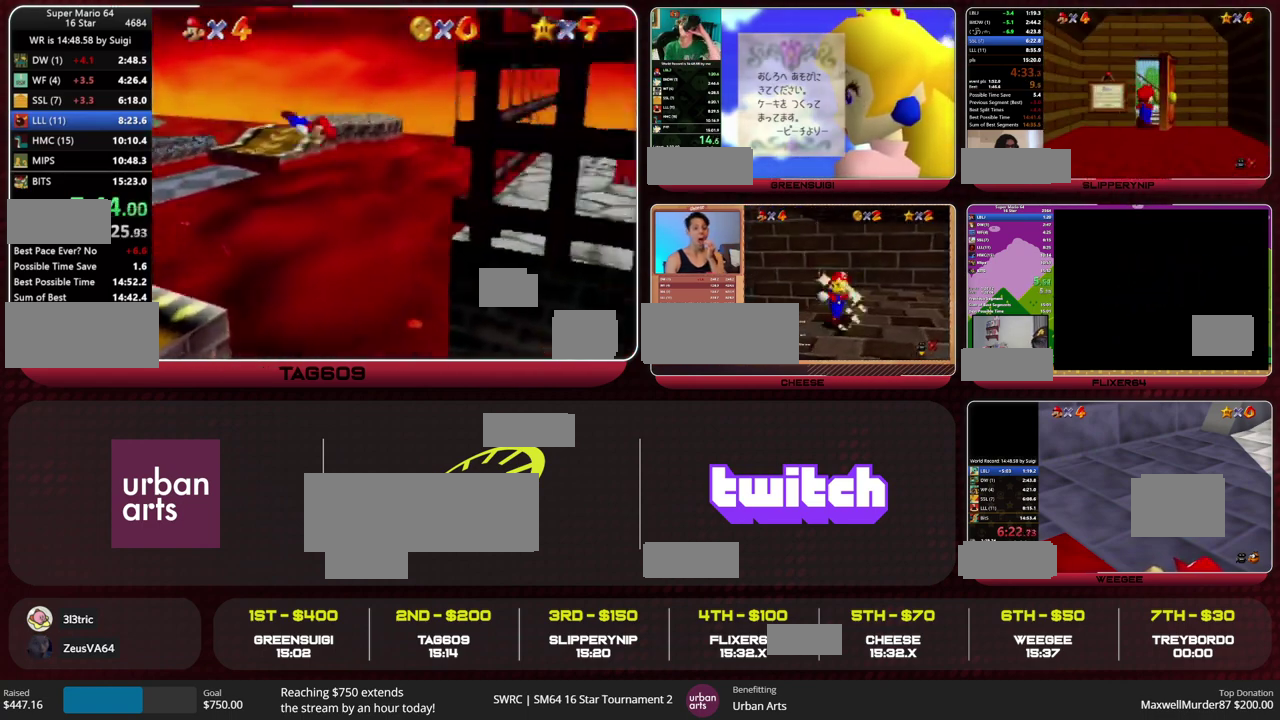
{"buttons": ["A"], "left_stick": "down-right", "events": [[100, "A", "up"], [367, "A", "down"]]}
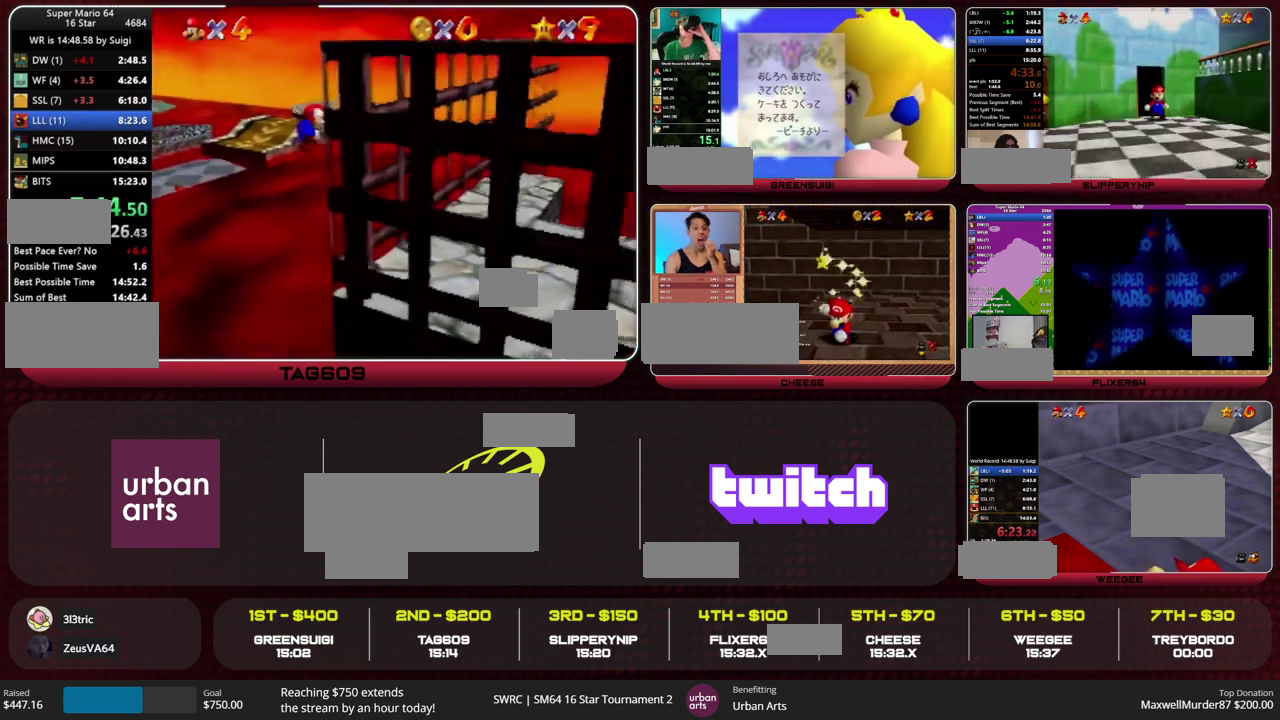
{"buttons": ["A"], "left_stick": "down-right", "events": []}
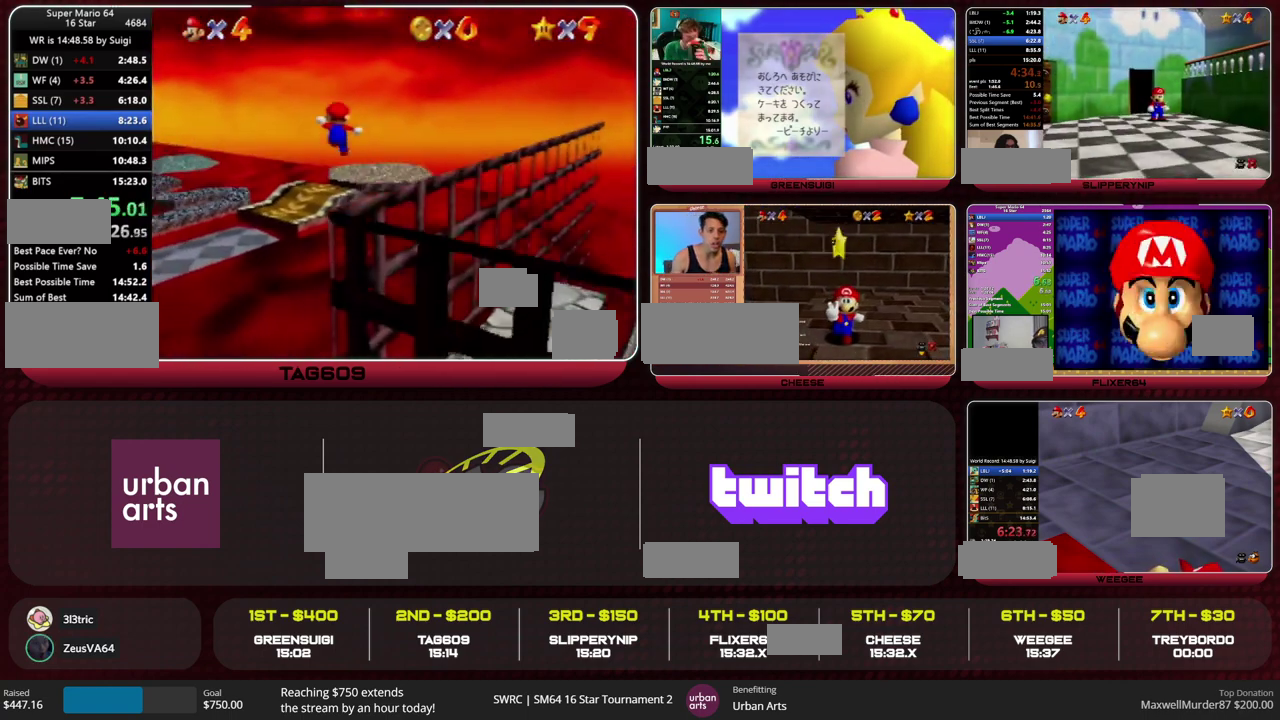
{"buttons": ["B"], "left_stick": "center", "events": [[167, "A", "up"], [300, "A", "down"], [367, "A", "up"], [367, "left_stick", "center"], [433, "A", "down"], [467, "A", "up"], [500, "B", "down"]]}